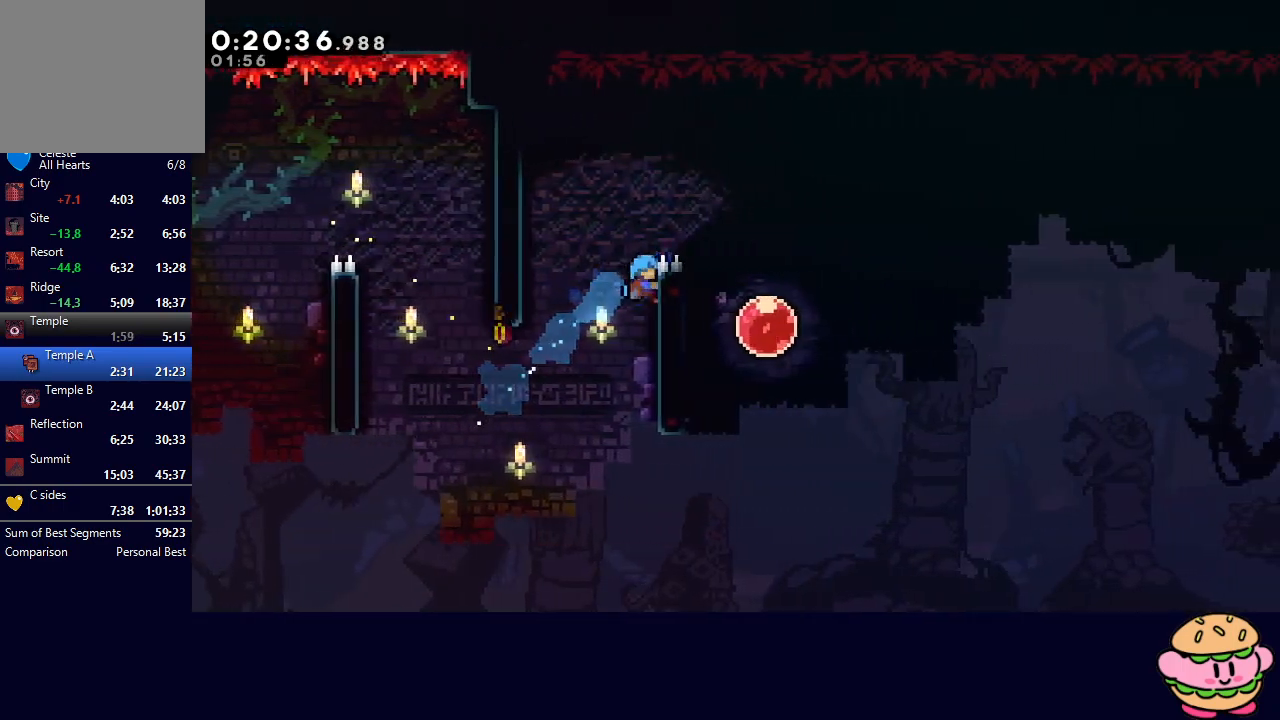
Gameplay with a controller (PlayStation layout); each line is a JSON object with the inputs held at the frame after it. "events" lists button and stick changes between this image and that frame as [ms after this image, input, new state], when the widget could be followed in between. Not read: L3 R3.
{"buttons": ["CROSS", "DPAD_RIGHT"], "left_stick": "center", "right_stick": "center", "events": [[17, "CIRCLE", "down"], [150, "CIRCLE", "up"], [167, "R1", "up"], [467, "CROSS", "down"]]}
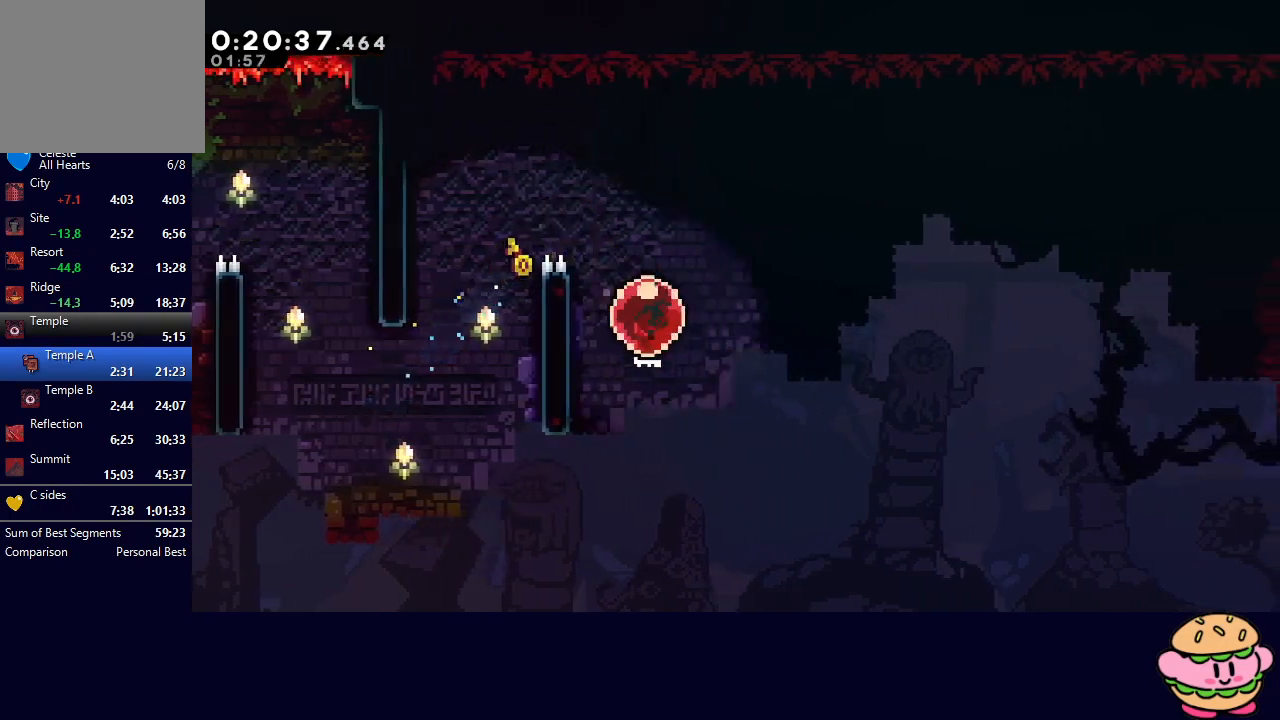
{"buttons": ["R1", "DPAD_RIGHT"], "left_stick": "center", "right_stick": "center", "events": [[33, "R1", "down"], [83, "CROSS", "up"], [150, "DPAD_RIGHT", "up"], [233, "DPAD_RIGHT", "down"]]}
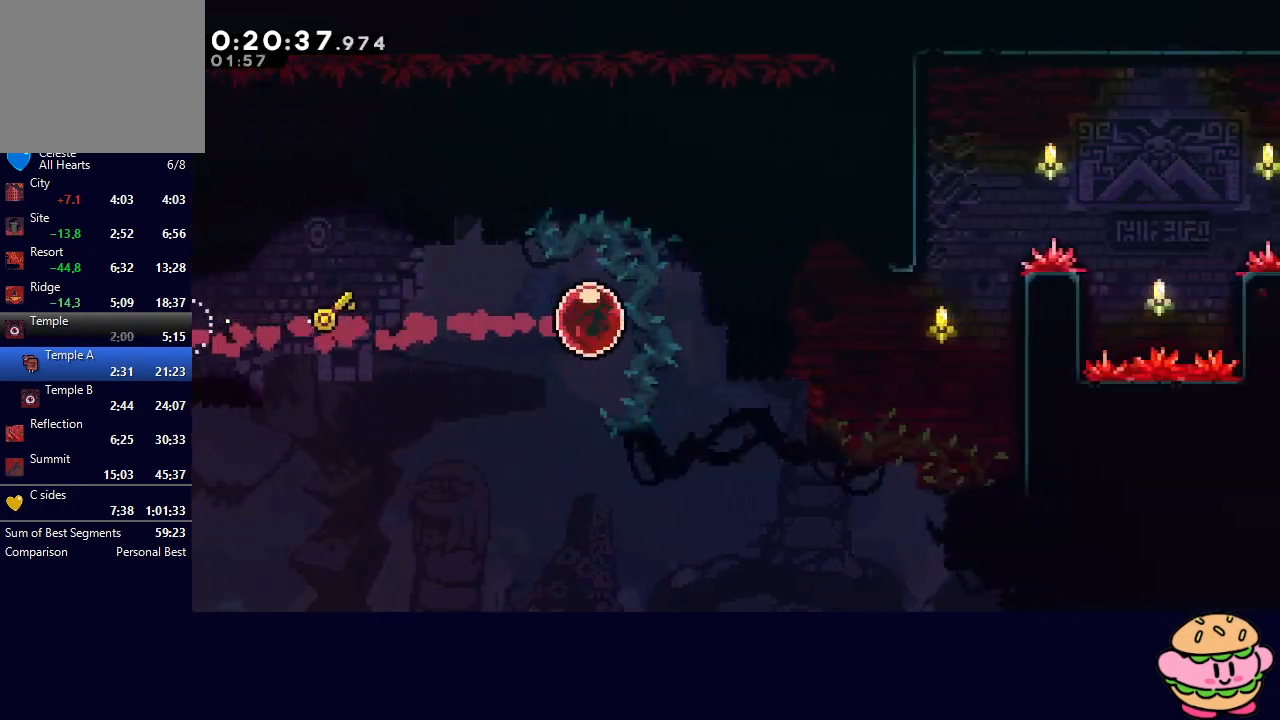
{"buttons": ["R1", "DPAD_RIGHT"], "left_stick": "center", "right_stick": "center", "events": []}
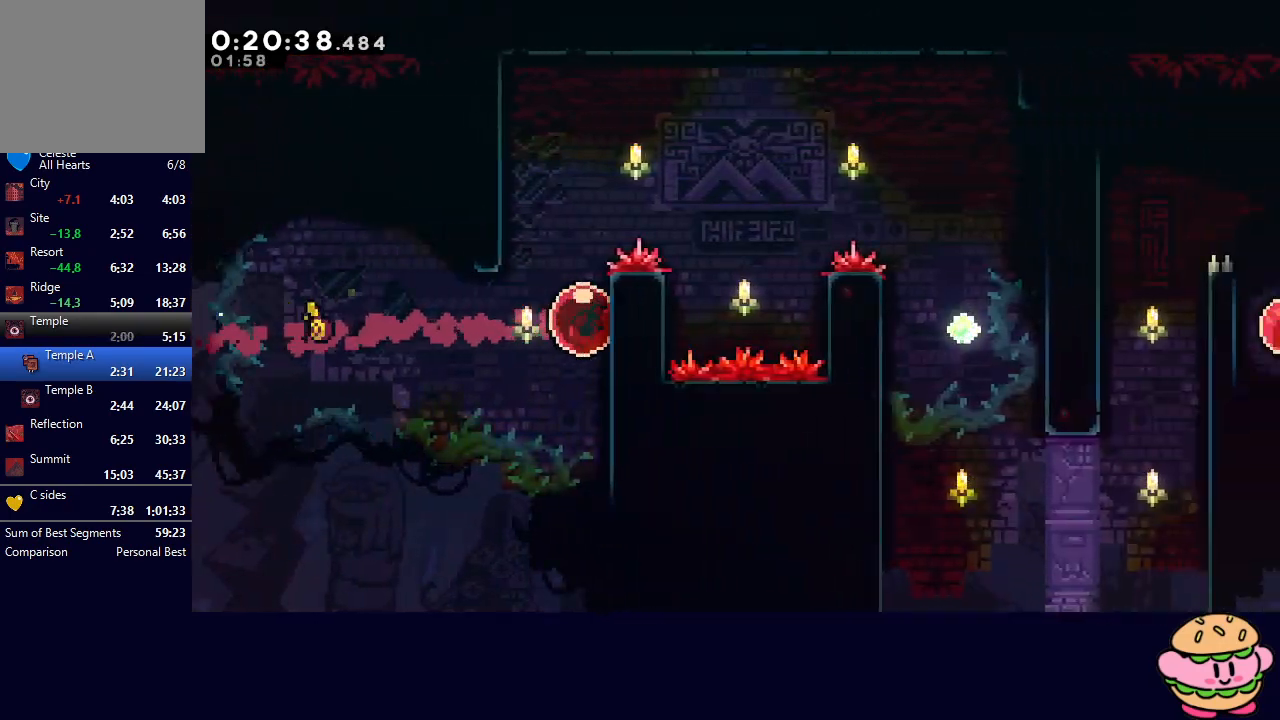
{"buttons": ["CIRCLE", "L2", "R1", "DPAD_RIGHT"], "left_stick": "center", "right_stick": "center", "events": [[33, "CIRCLE", "down"], [167, "L2", "down"]]}
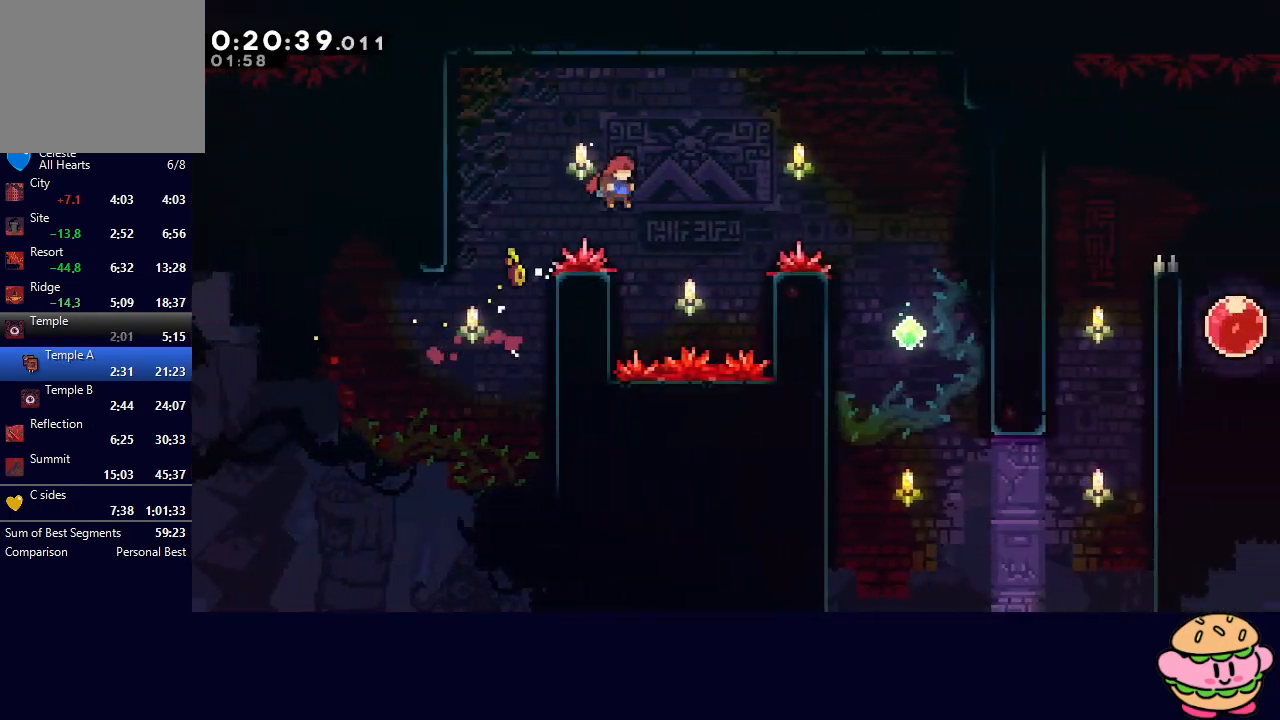
{"buttons": ["DPAD_DOWN", "DPAD_RIGHT"], "left_stick": "center", "right_stick": "center", "events": [[67, "CROSS", "down"], [167, "CROSS", "up"], [200, "CIRCLE", "up"], [200, "R1", "up"], [217, "L2", "up"], [267, "DPAD_DOWN", "down"]]}
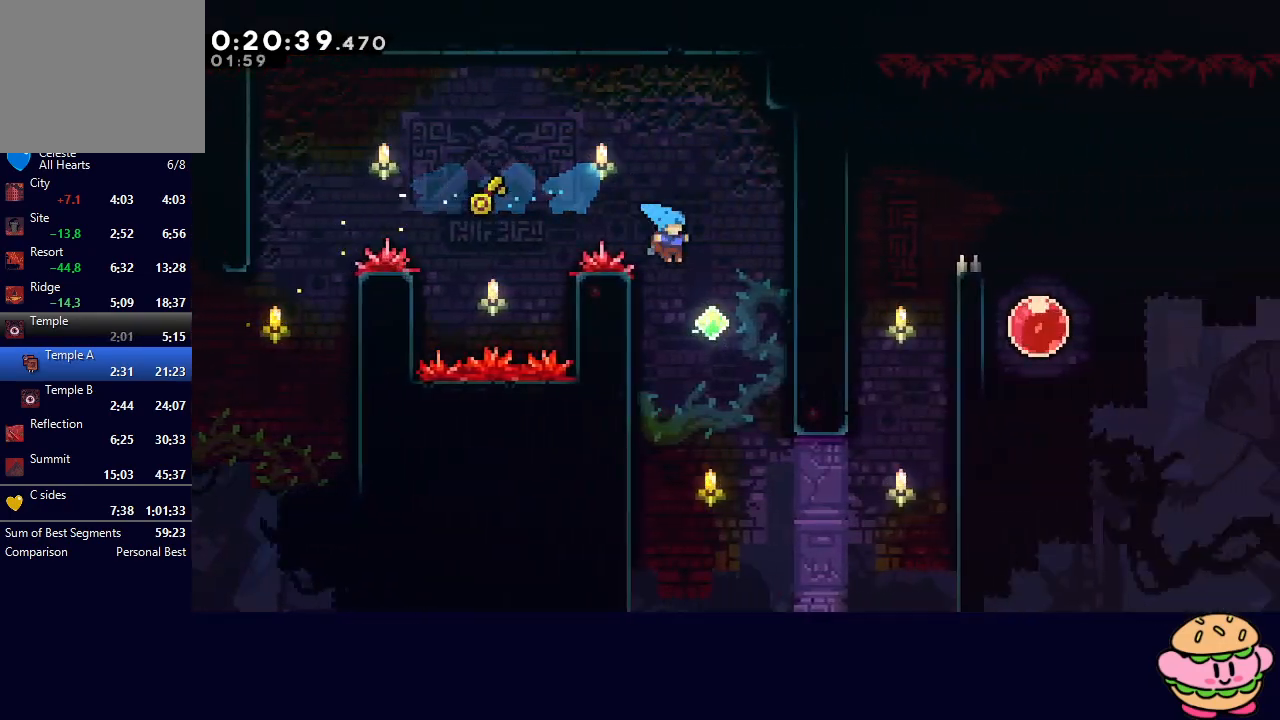
{"buttons": ["L1", "R1", "DPAD_UP", "DPAD_RIGHT"], "left_stick": "center", "right_stick": "center", "events": [[350, "DPAD_DOWN", "up"], [433, "DPAD_UP", "down"], [450, "L1", "down"], [483, "R1", "down"]]}
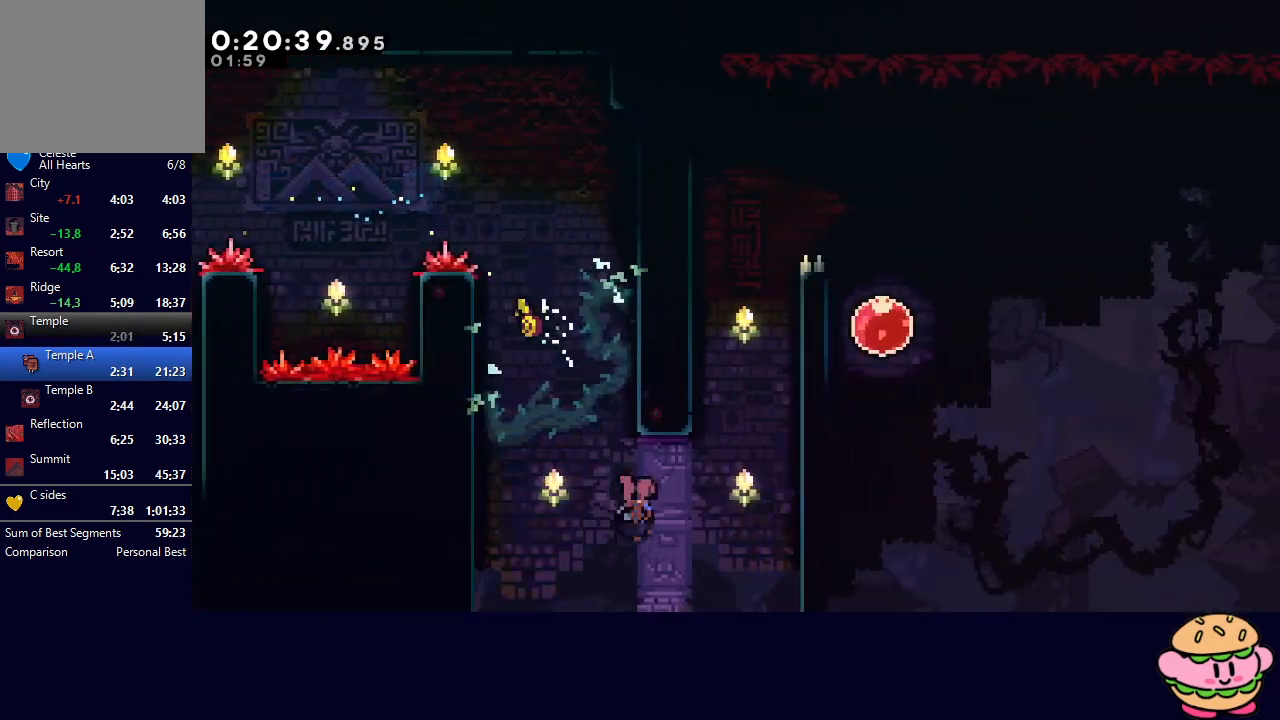
{"buttons": ["CIRCLE", "TRIANGLE", "L2", "R1", "DPAD_RIGHT"], "left_stick": "center", "right_stick": "center", "events": [[83, "CIRCLE", "down"], [150, "DPAD_UP", "up"], [150, "L1", "up"], [167, "TRIANGLE", "down"], [350, "L2", "down"], [467, "L2", "up"], [483, "L2", "down"]]}
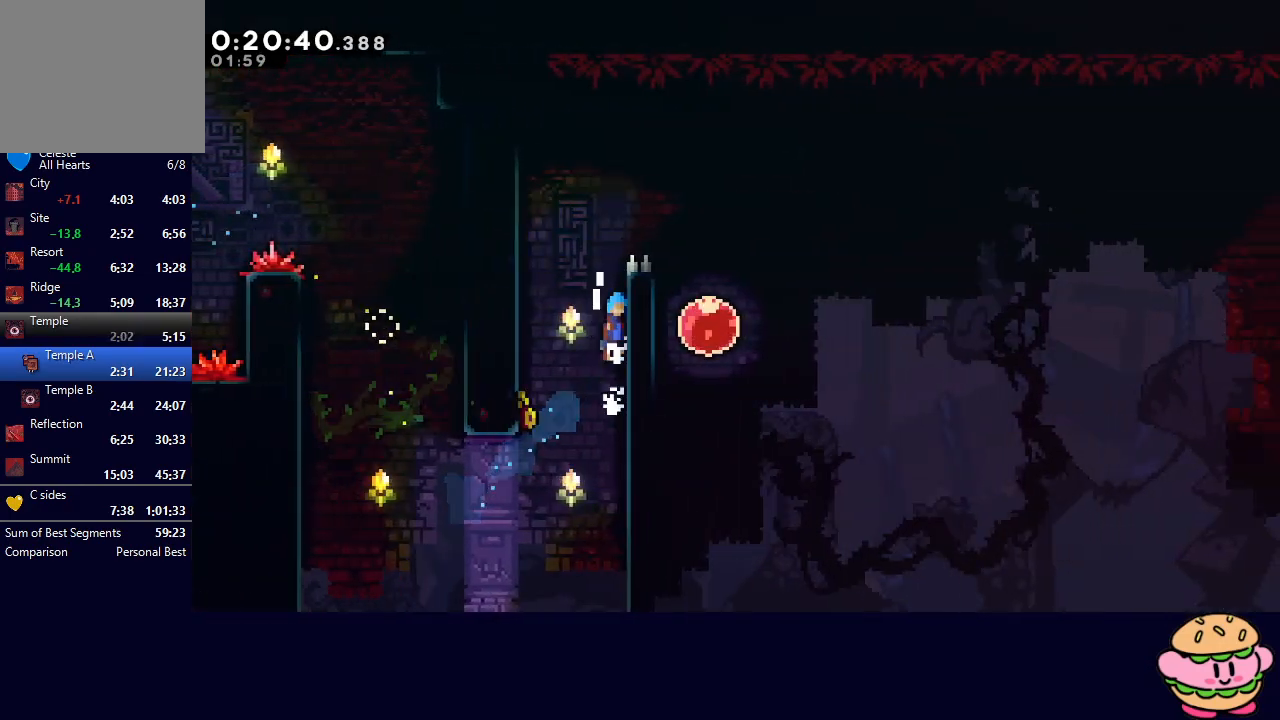
{"buttons": ["DPAD_RIGHT"], "left_stick": "center", "right_stick": "center", "events": [[67, "L2", "up"], [133, "L2", "down"], [233, "L2", "up"], [317, "TRIANGLE", "up"], [333, "CIRCLE", "up"], [350, "R1", "up"]]}
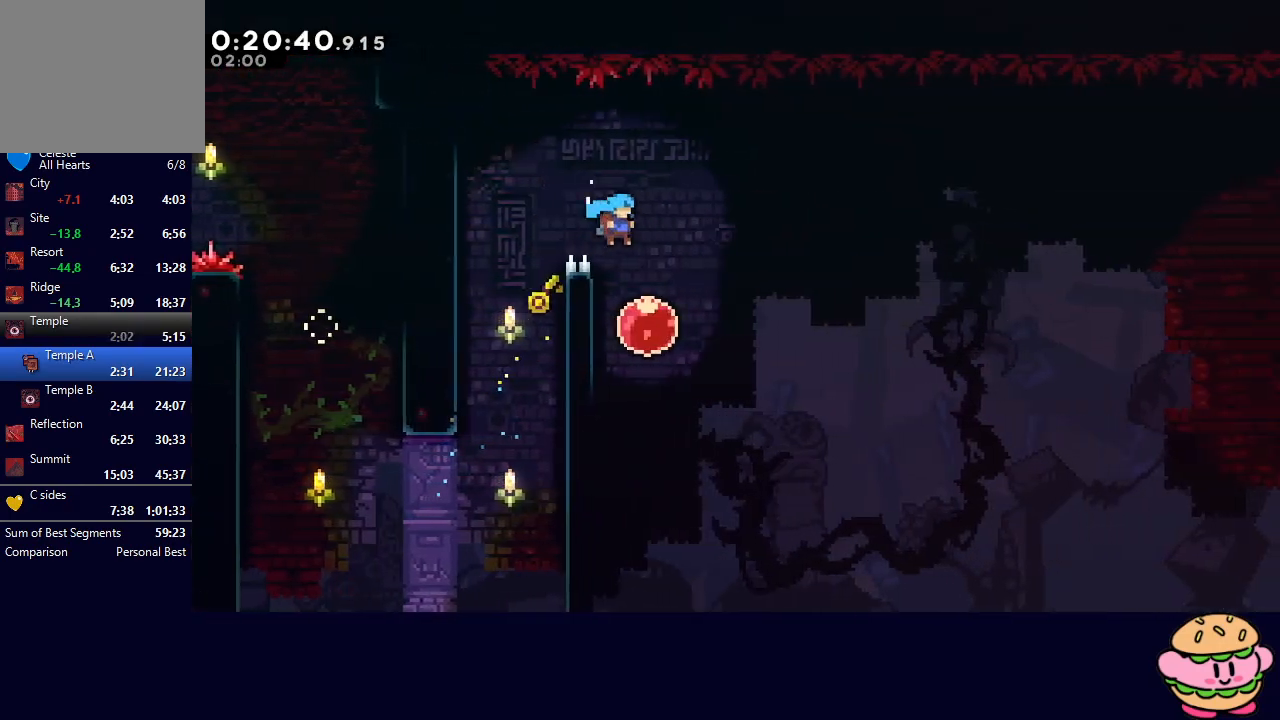
{"buttons": ["DPAD_RIGHT"], "left_stick": "center", "right_stick": "center", "events": [[33, "DPAD_RIGHT", "up"], [100, "DPAD_RIGHT", "down"], [167, "CROSS", "down"], [300, "CROSS", "up"]]}
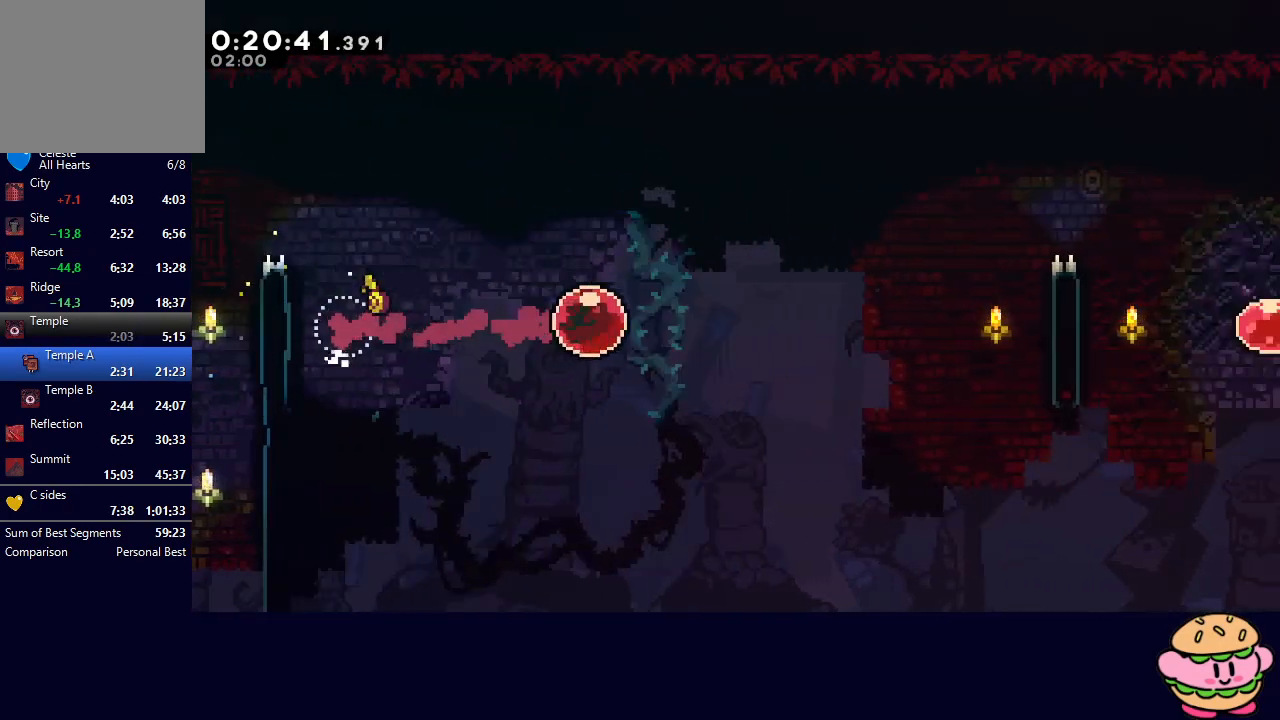
{"buttons": ["CROSS", "DPAD_UP", "DPAD_RIGHT"], "left_stick": "center", "right_stick": "center", "events": [[467, "DPAD_UP", "down"], [483, "CROSS", "down"]]}
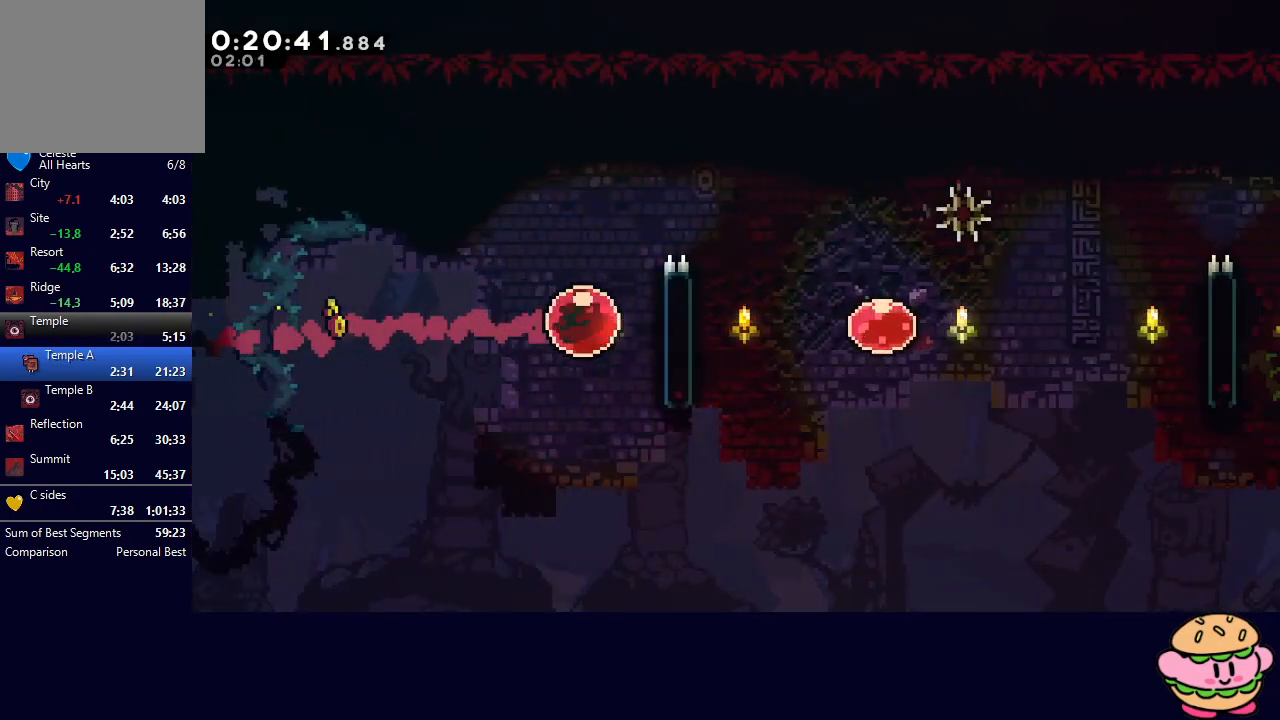
{"buttons": ["DPAD_RIGHT"], "left_stick": "center", "right_stick": "center", "events": [[117, "DPAD_UP", "up"], [133, "CROSS", "up"]]}
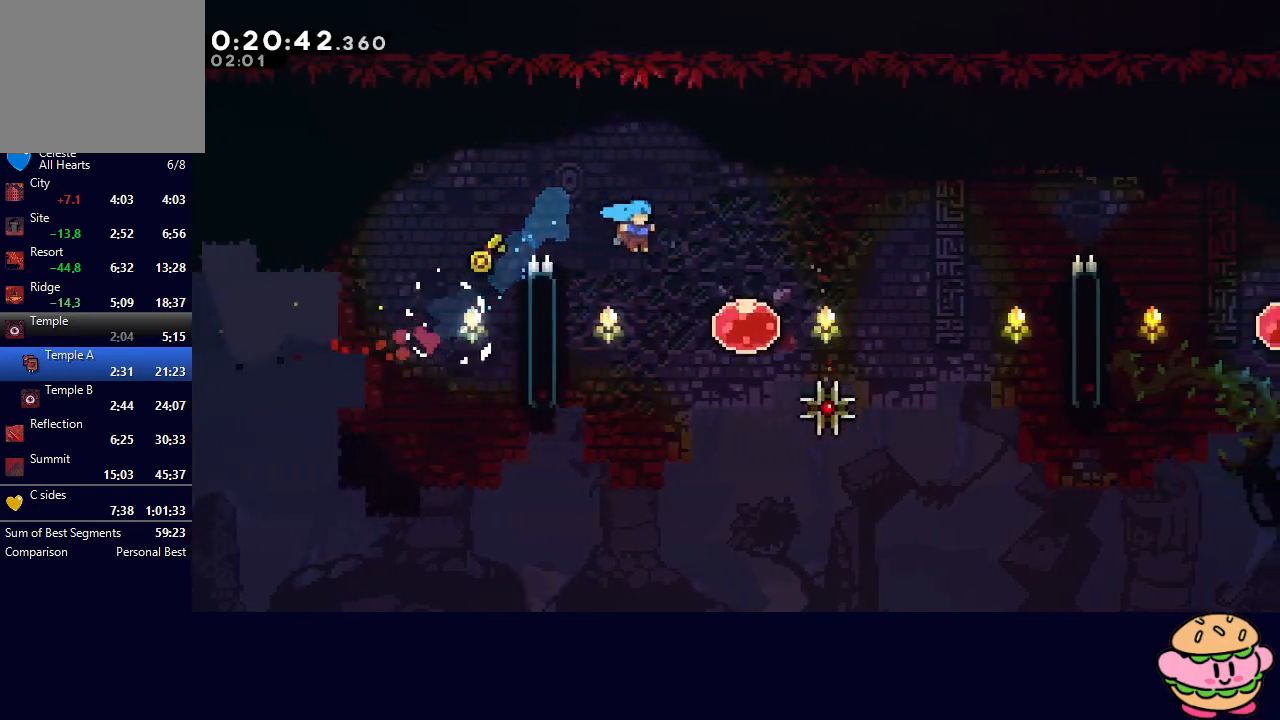
{"buttons": ["DPAD_RIGHT"], "left_stick": "center", "right_stick": "center", "events": [[233, "CROSS", "down"], [367, "CROSS", "up"]]}
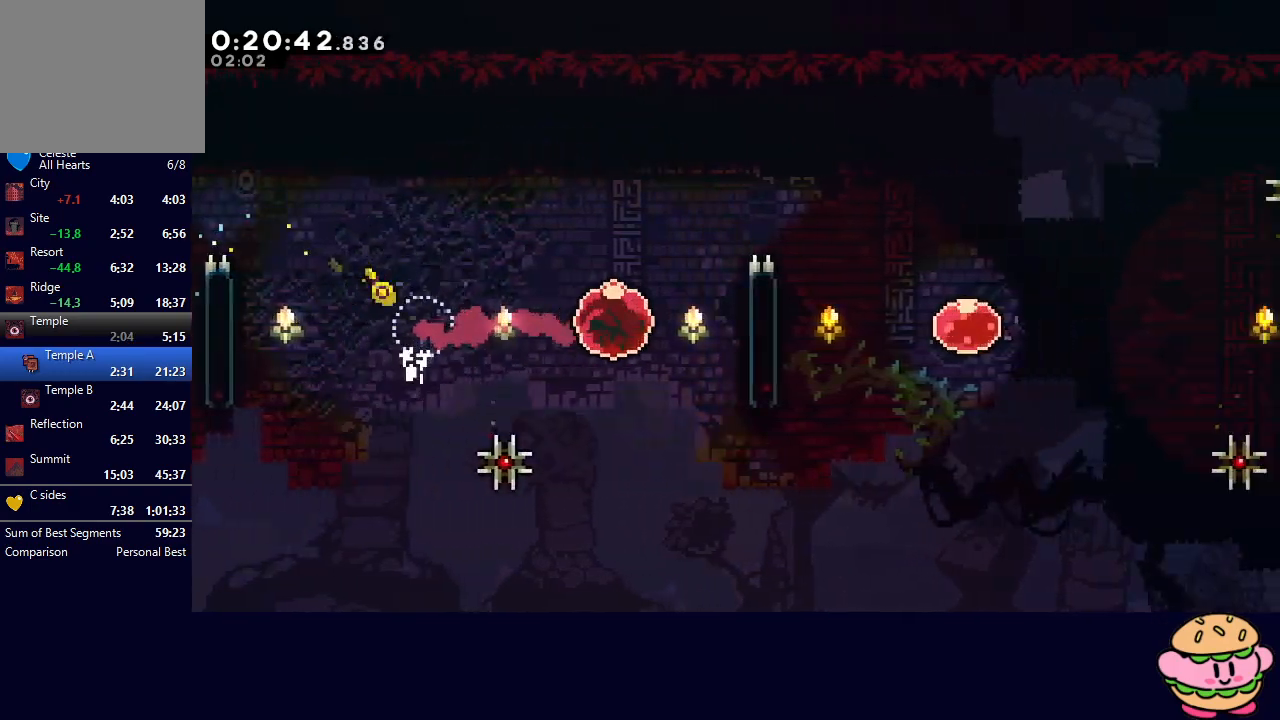
{"buttons": ["DPAD_RIGHT"], "left_stick": "center", "right_stick": "center", "events": [[100, "DPAD_UP", "down"], [117, "CROSS", "down"], [233, "CROSS", "up"], [233, "DPAD_UP", "up"]]}
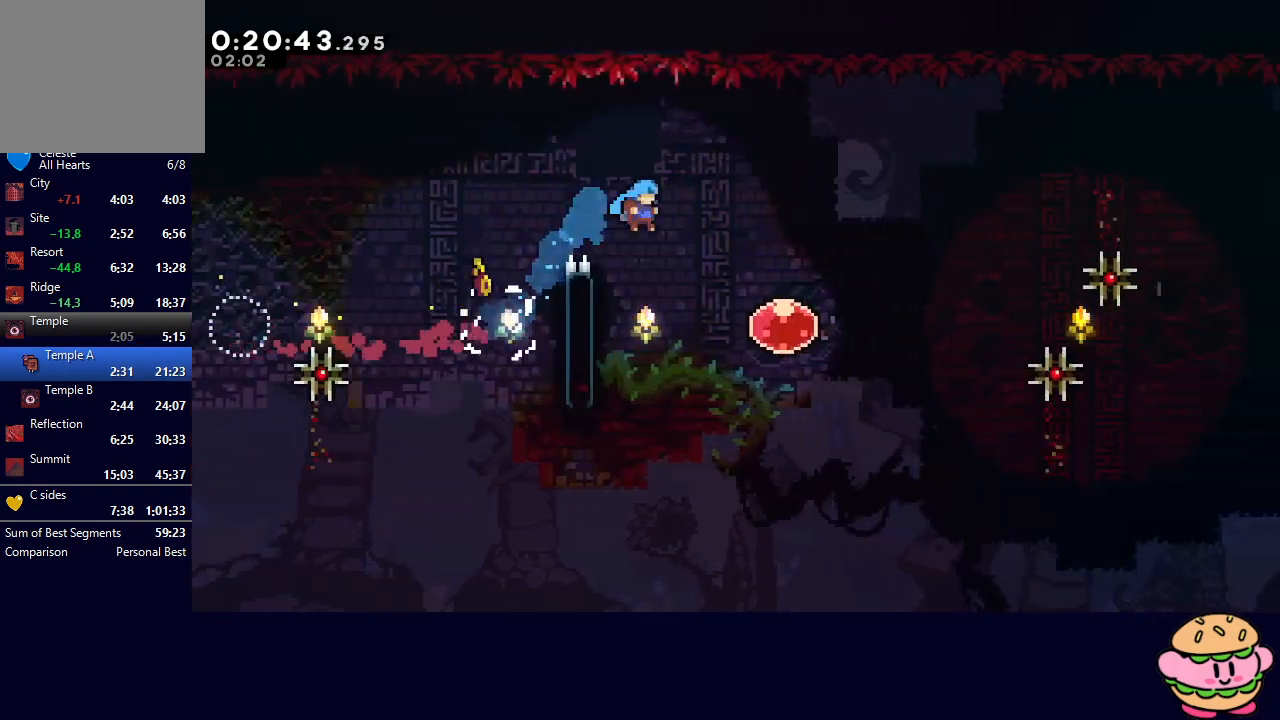
{"buttons": ["DPAD_RIGHT"], "left_stick": "center", "right_stick": "center", "events": [[367, "CROSS", "down"], [500, "CROSS", "up"]]}
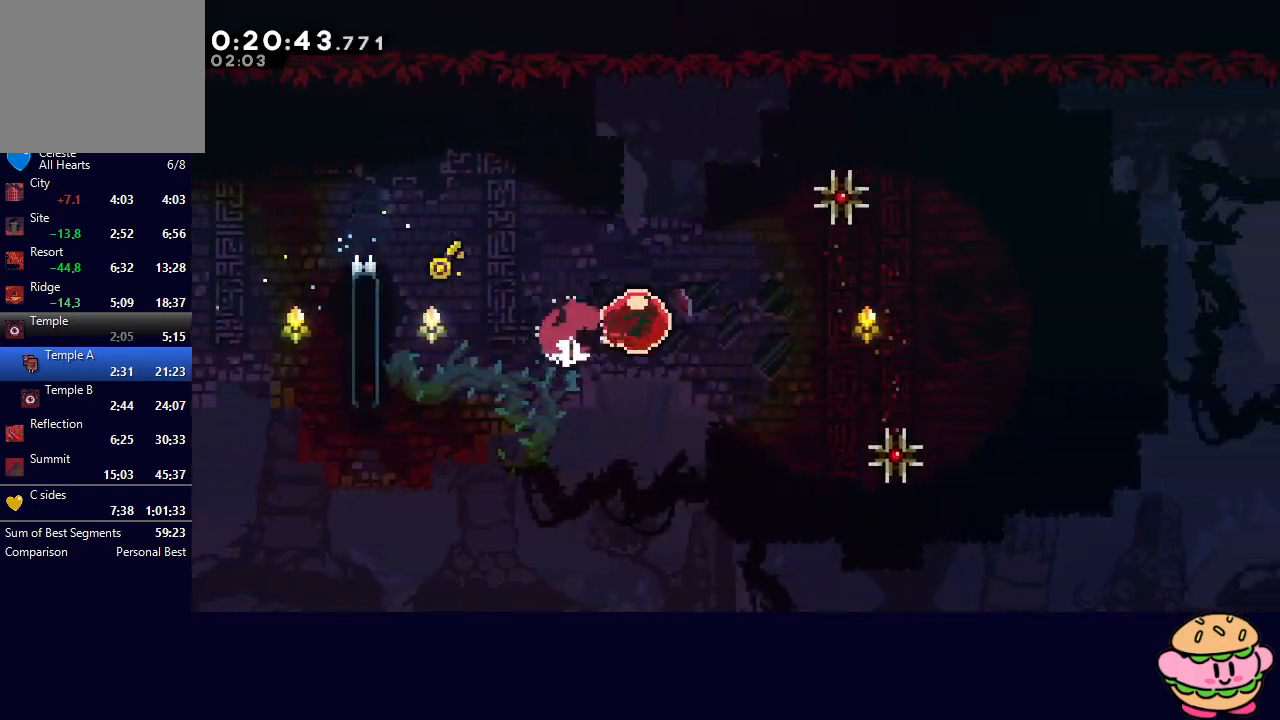
{"buttons": ["DPAD_RIGHT"], "left_stick": "center", "right_stick": "center", "events": []}
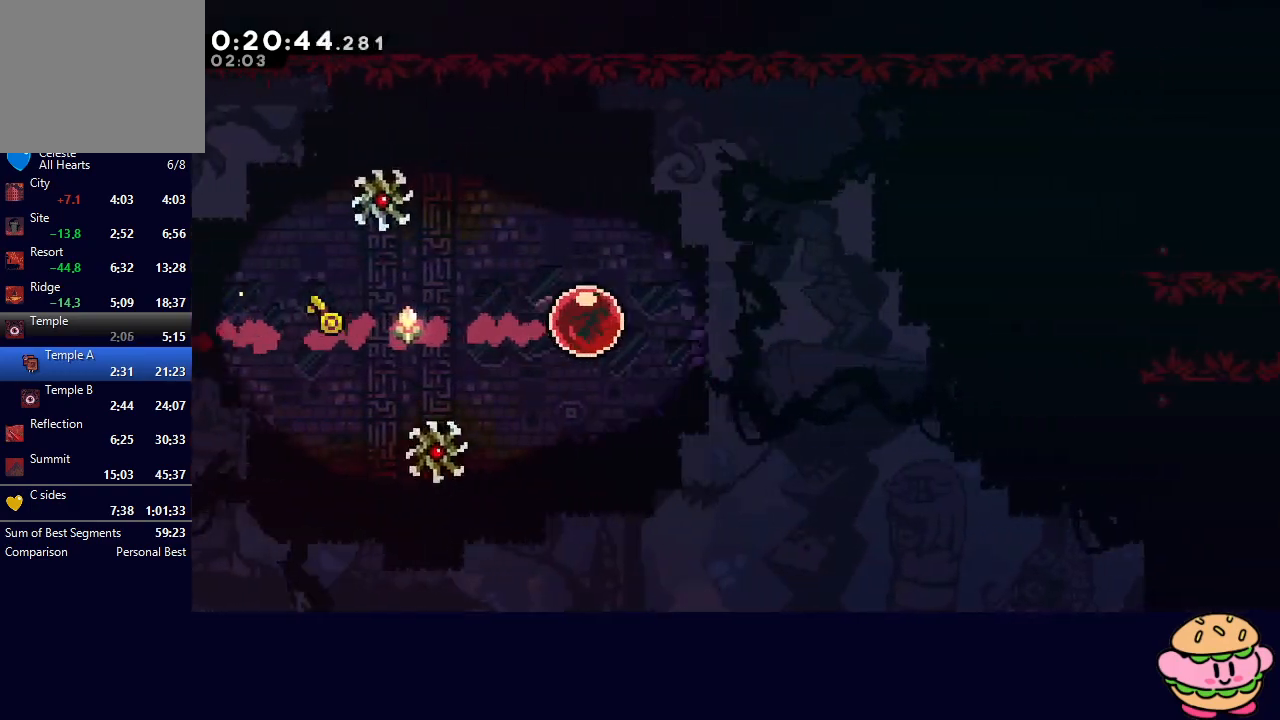
{"buttons": ["DPAD_RIGHT"], "left_stick": "center", "right_stick": "center", "events": []}
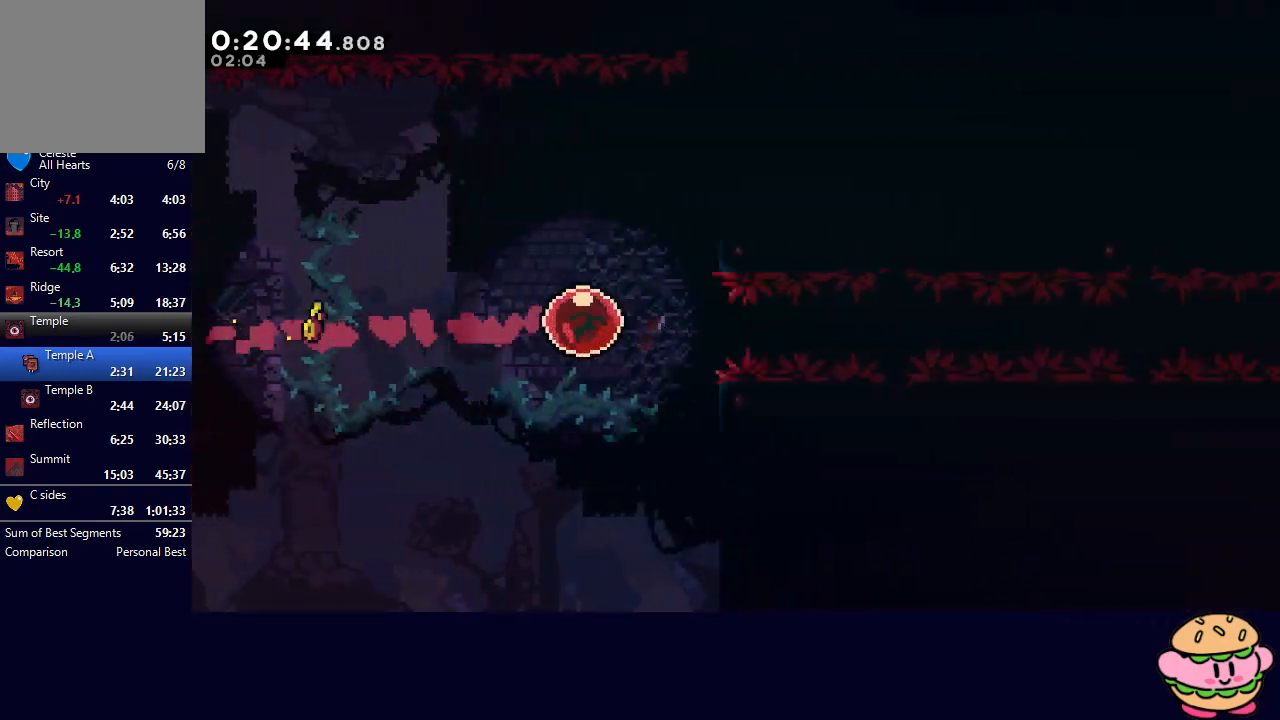
{"buttons": ["DPAD_RIGHT"], "left_stick": "center", "right_stick": "center", "events": []}
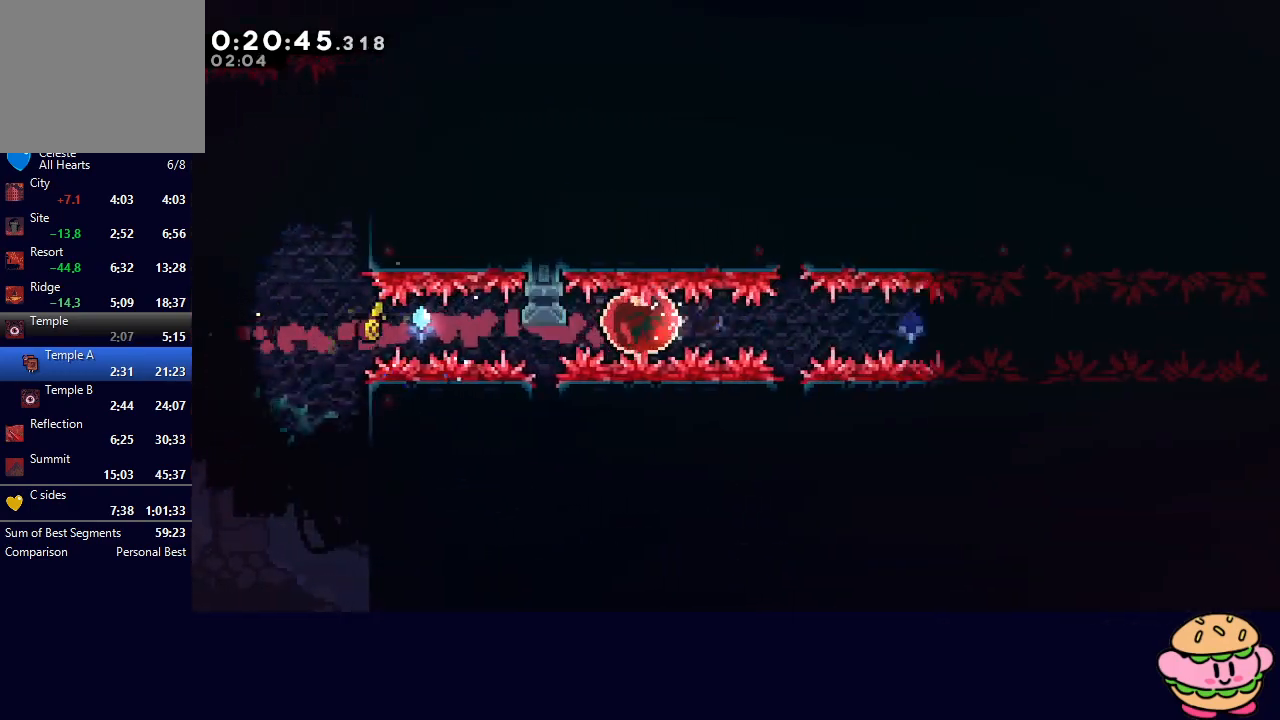
{"buttons": ["DPAD_RIGHT"], "left_stick": "center", "right_stick": "center", "events": []}
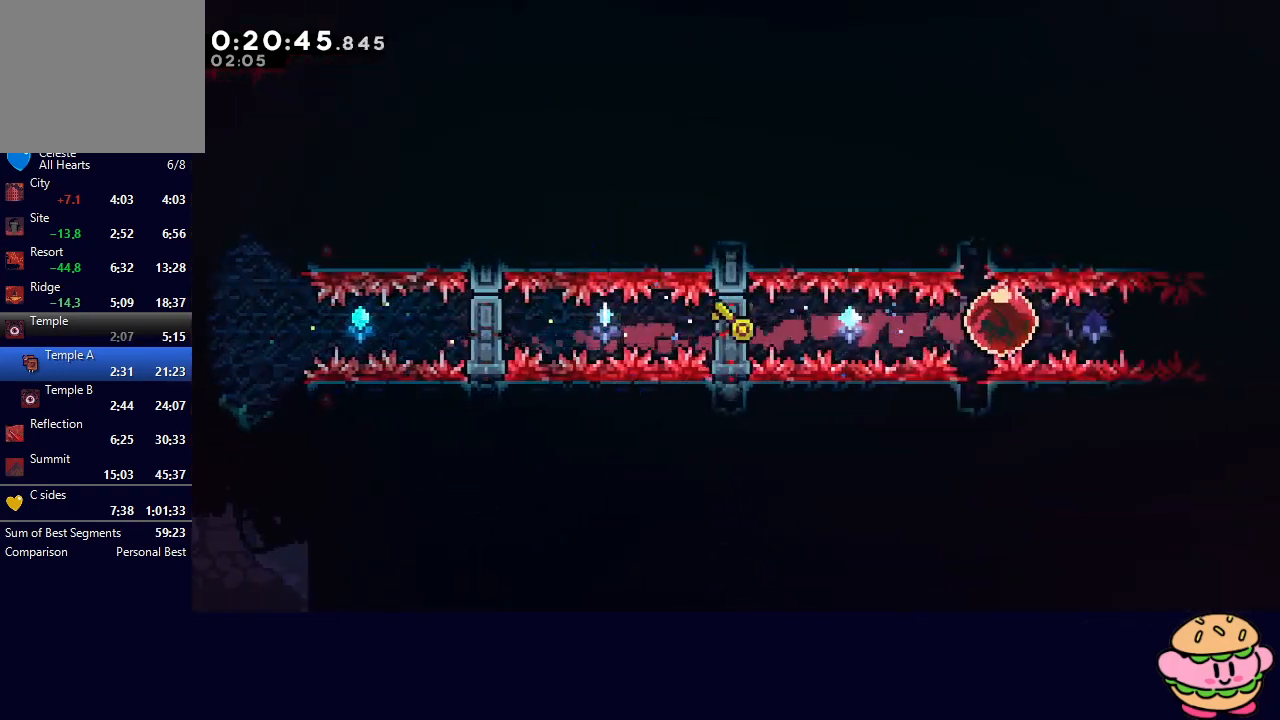
{"buttons": ["DPAD_DOWN", "DPAD_RIGHT"], "left_stick": "center", "right_stick": "center", "events": [[267, "L1", "down"], [350, "CIRCLE", "down"], [383, "L1", "up"], [400, "DPAD_DOWN", "down"], [433, "CIRCLE", "up"]]}
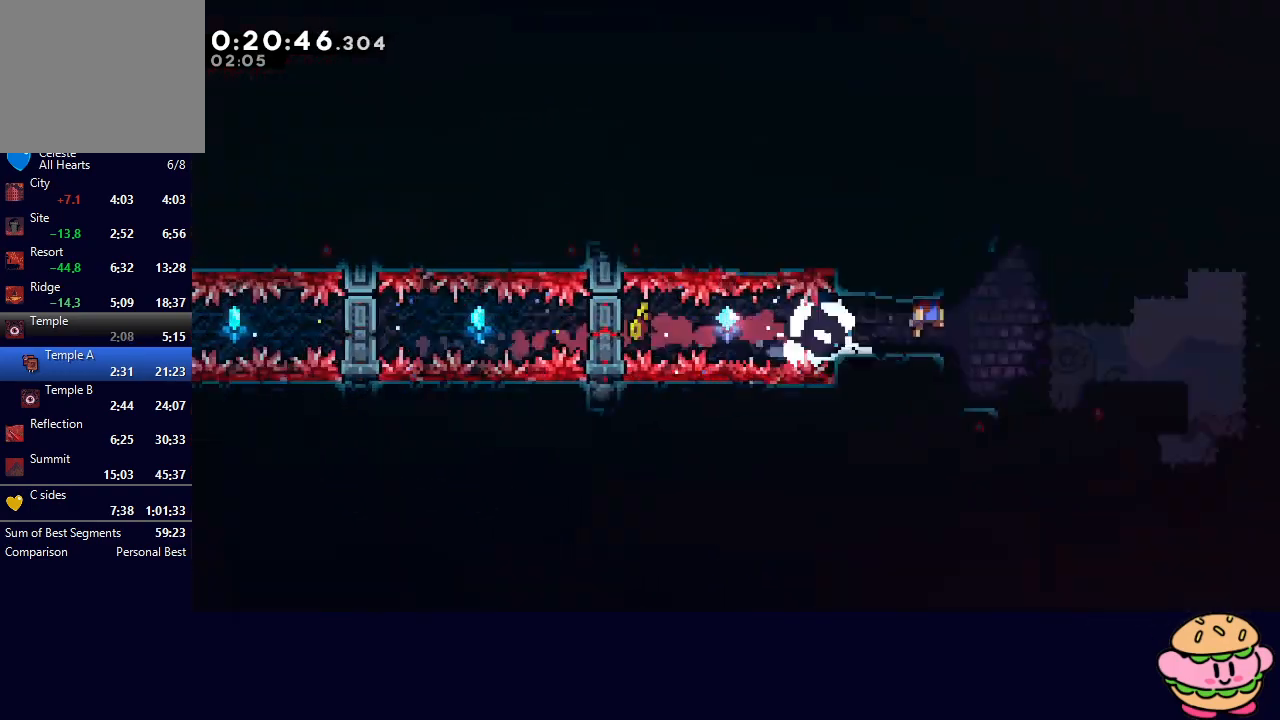
{"buttons": ["DPAD_DOWN", "DPAD_RIGHT"], "left_stick": "center", "right_stick": "center", "events": []}
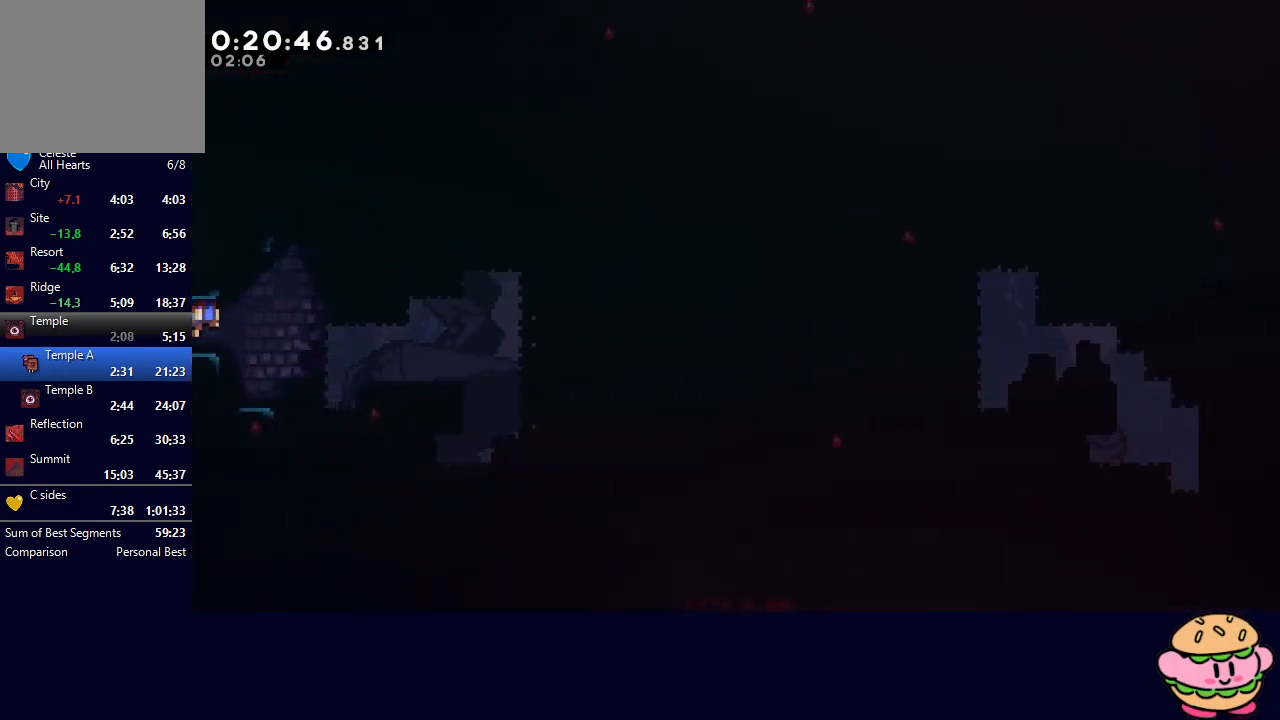
{"buttons": ["DPAD_DOWN", "DPAD_RIGHT"], "left_stick": "center", "right_stick": "center", "events": []}
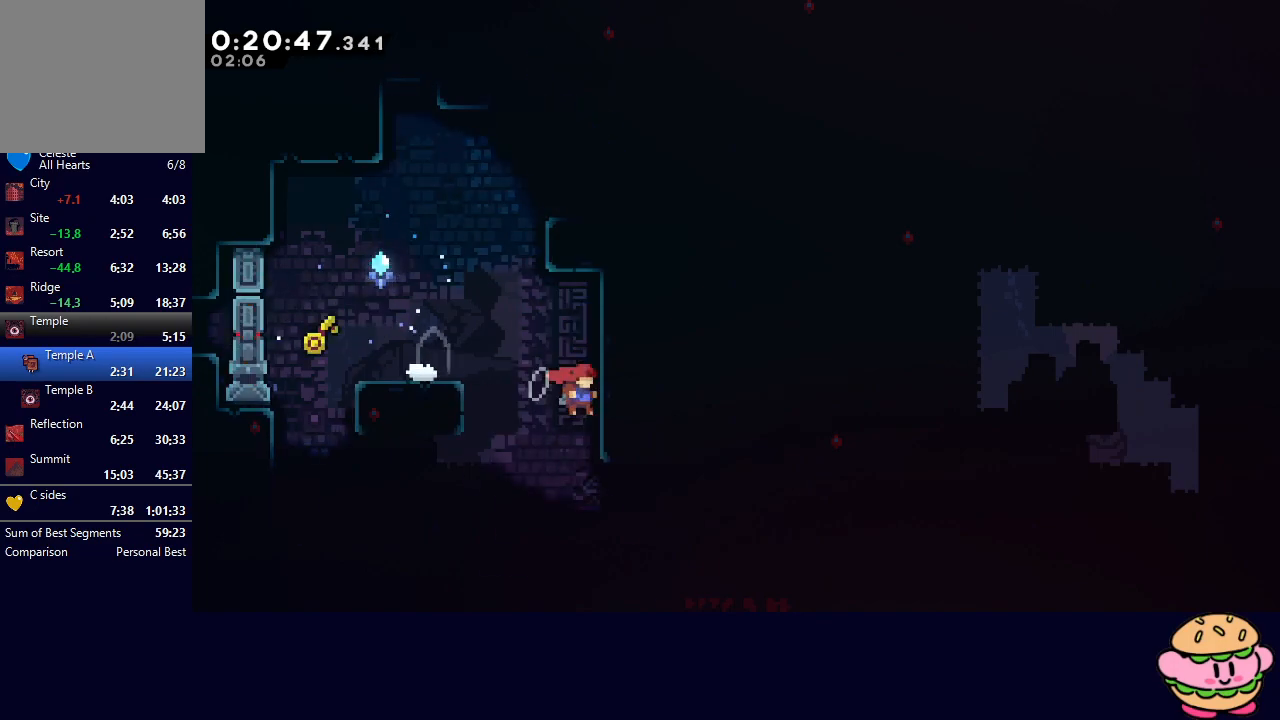
{"buttons": ["CROSS", "CIRCLE", "DPAD_DOWN", "DPAD_RIGHT"], "left_stick": "center", "right_stick": "center", "events": [[67, "DPAD_RIGHT", "up"], [83, "DPAD_DOWN", "up"], [267, "DPAD_RIGHT", "down"], [317, "DPAD_DOWN", "down"], [350, "CIRCLE", "down"], [483, "CROSS", "down"]]}
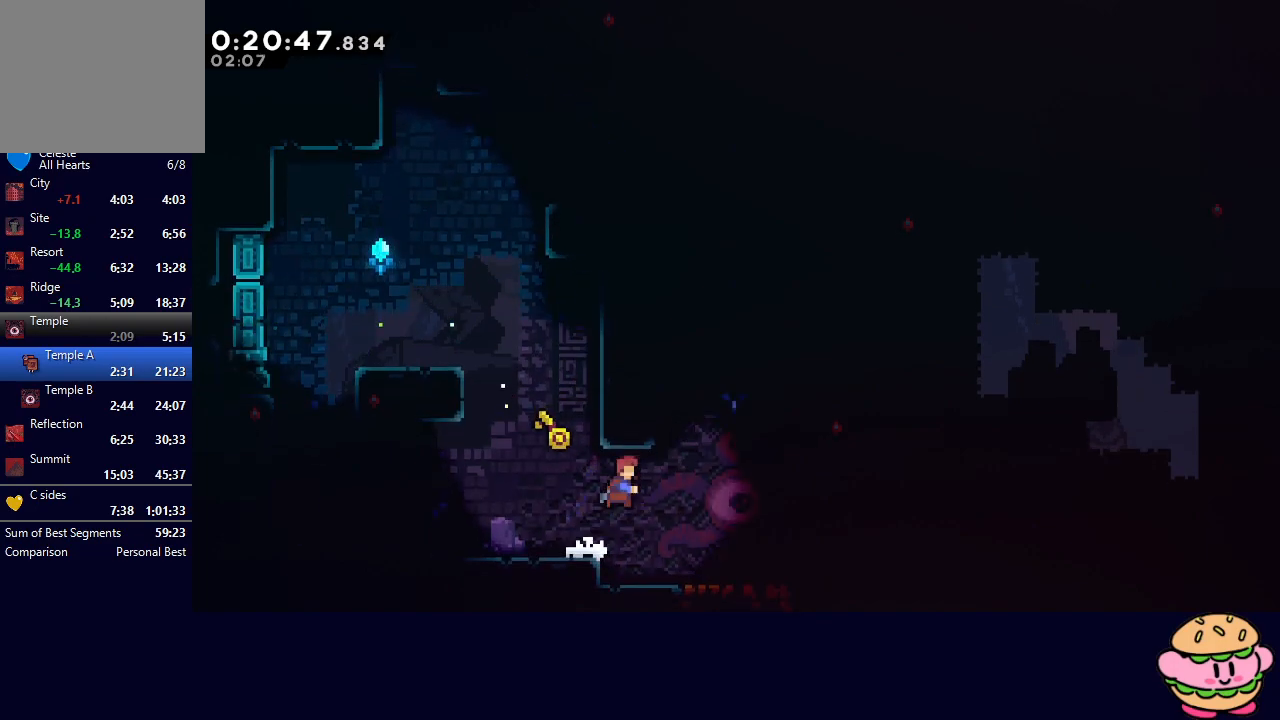
{"buttons": ["DPAD_DOWN"], "left_stick": "center", "right_stick": "center", "events": [[133, "CROSS", "up"], [150, "CIRCLE", "up"], [200, "DPAD_RIGHT", "up"], [217, "DPAD_DOWN", "up"], [250, "DPAD_DOWN", "down"], [333, "CROSS", "down"], [450, "CROSS", "up"]]}
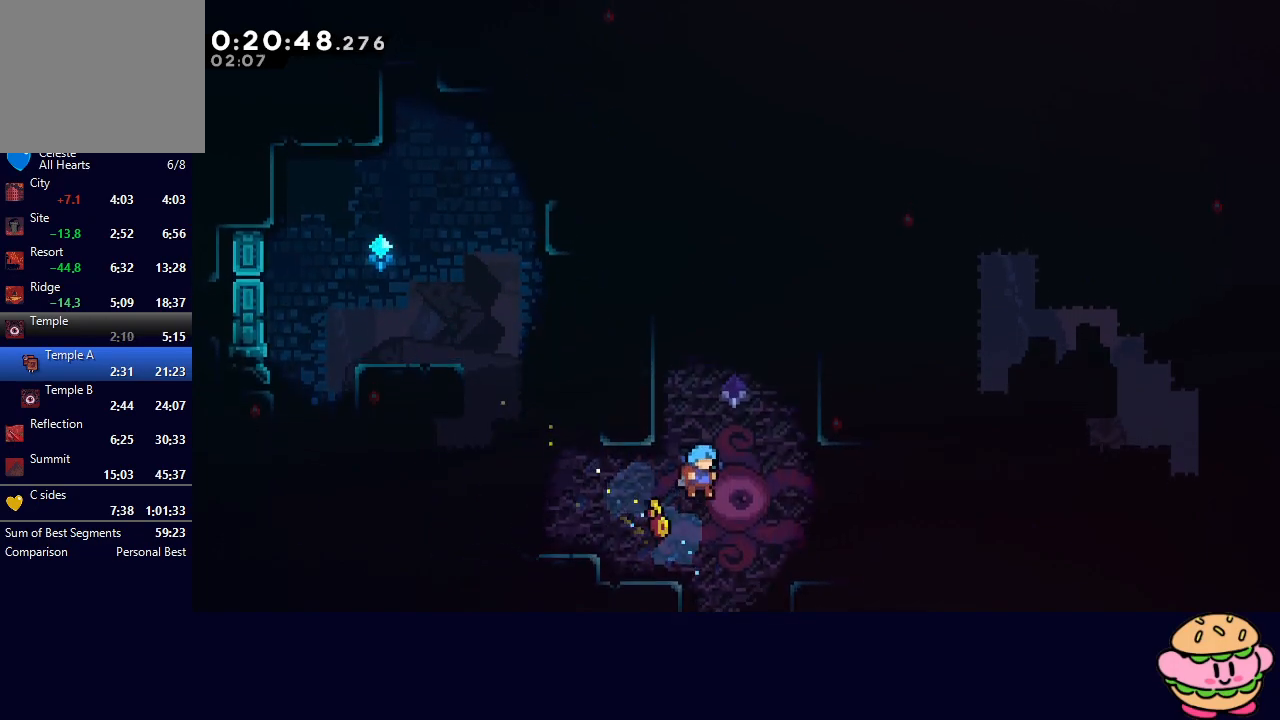
{"buttons": ["DPAD_DOWN", "DPAD_RIGHT"], "left_stick": "center", "right_stick": "center", "events": [[50, "DPAD_RIGHT", "down"], [250, "DPAD_RIGHT", "up"], [467, "DPAD_RIGHT", "down"]]}
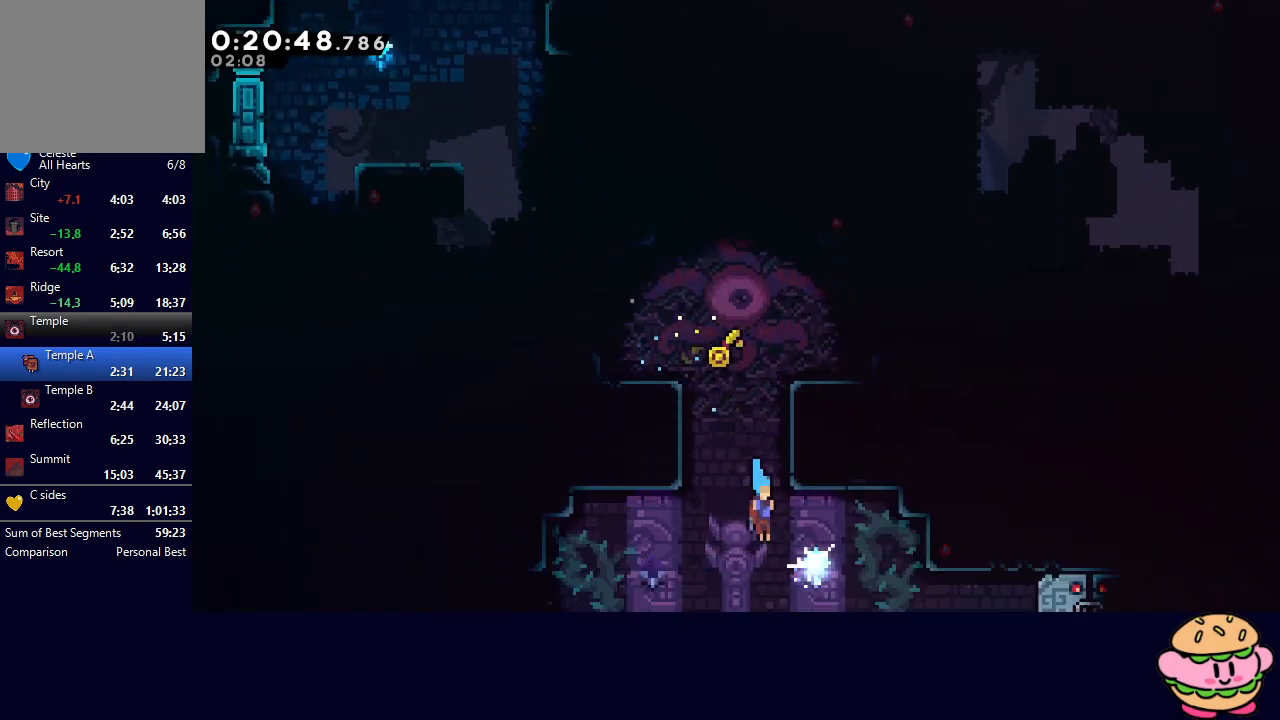
{"buttons": [], "left_stick": "center", "right_stick": "center", "events": [[200, "L1", "down"], [233, "CIRCLE", "down"], [317, "CIRCLE", "up"], [317, "L1", "up"], [333, "DPAD_DOWN", "up"], [483, "DPAD_RIGHT", "up"]]}
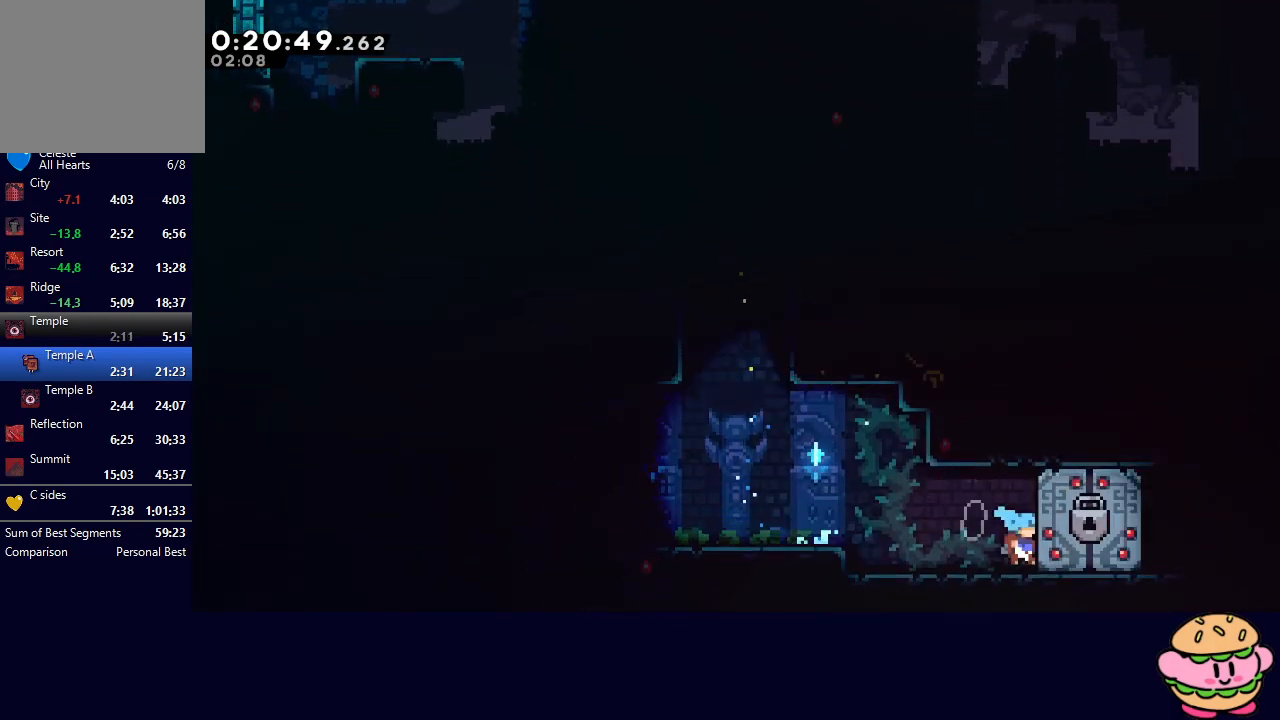
{"buttons": [], "left_stick": "center", "right_stick": "center", "events": [[33, "R1", "down"], [33, "R2", "down"], [333, "R1", "up"], [333, "R2", "up"]]}
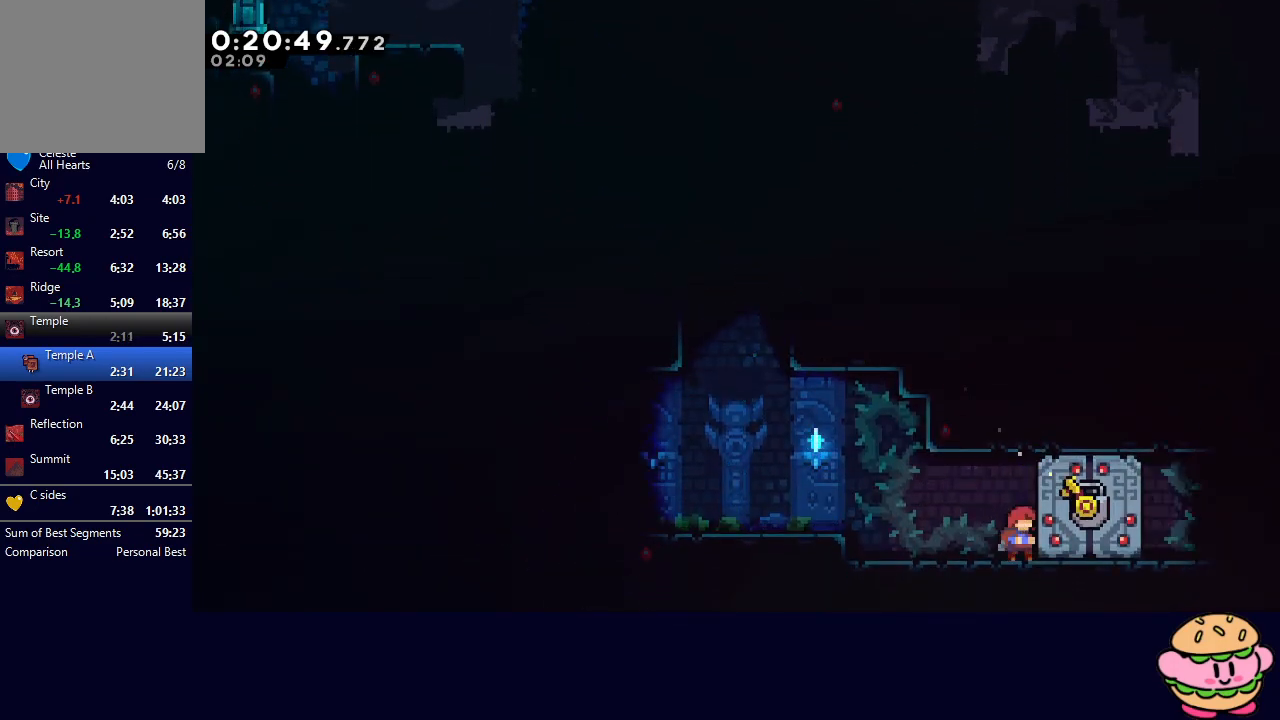
{"buttons": ["DPAD_DOWN", "DPAD_RIGHT"], "left_stick": "center", "right_stick": "center", "events": [[33, "R1", "down"], [33, "R2", "down"], [217, "R1", "up"], [217, "R2", "up"], [500, "DPAD_DOWN", "down"], [500, "DPAD_RIGHT", "down"]]}
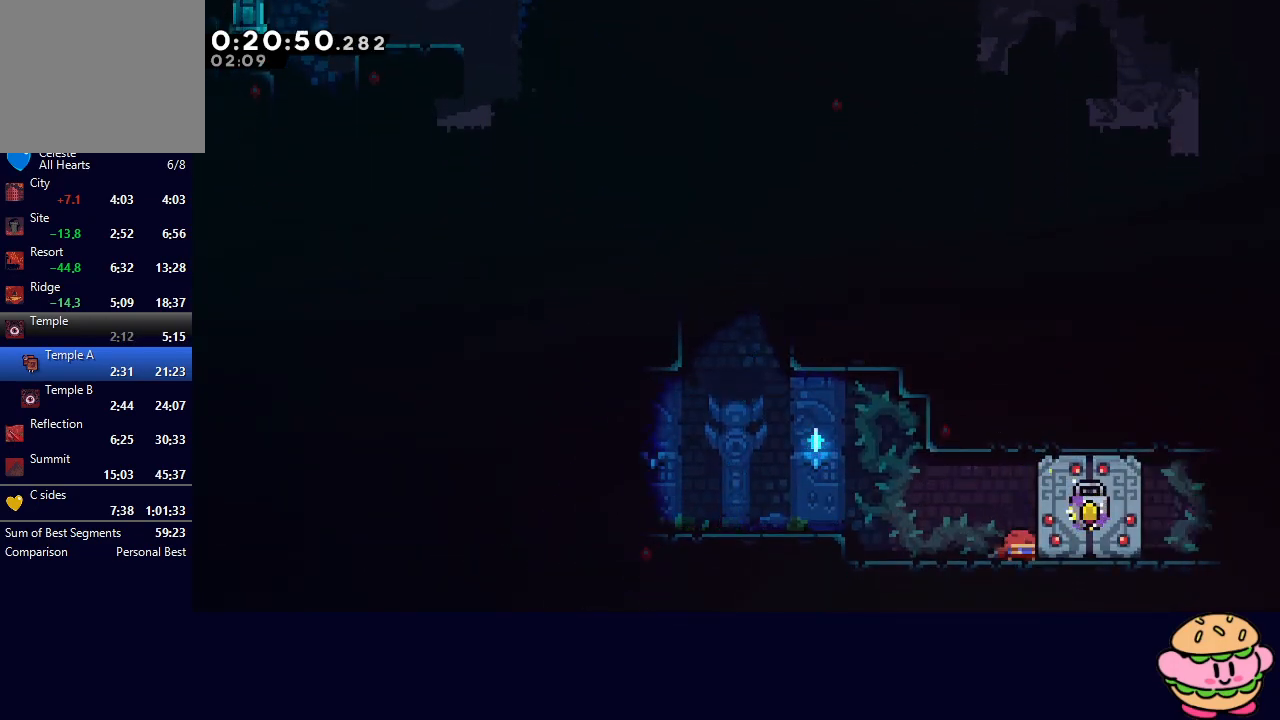
{"buttons": ["R1", "R2"], "left_stick": "center", "right_stick": "center", "events": [[450, "R1", "down"], [483, "DPAD_DOWN", "up"], [500, "DPAD_RIGHT", "up"], [500, "R2", "down"]]}
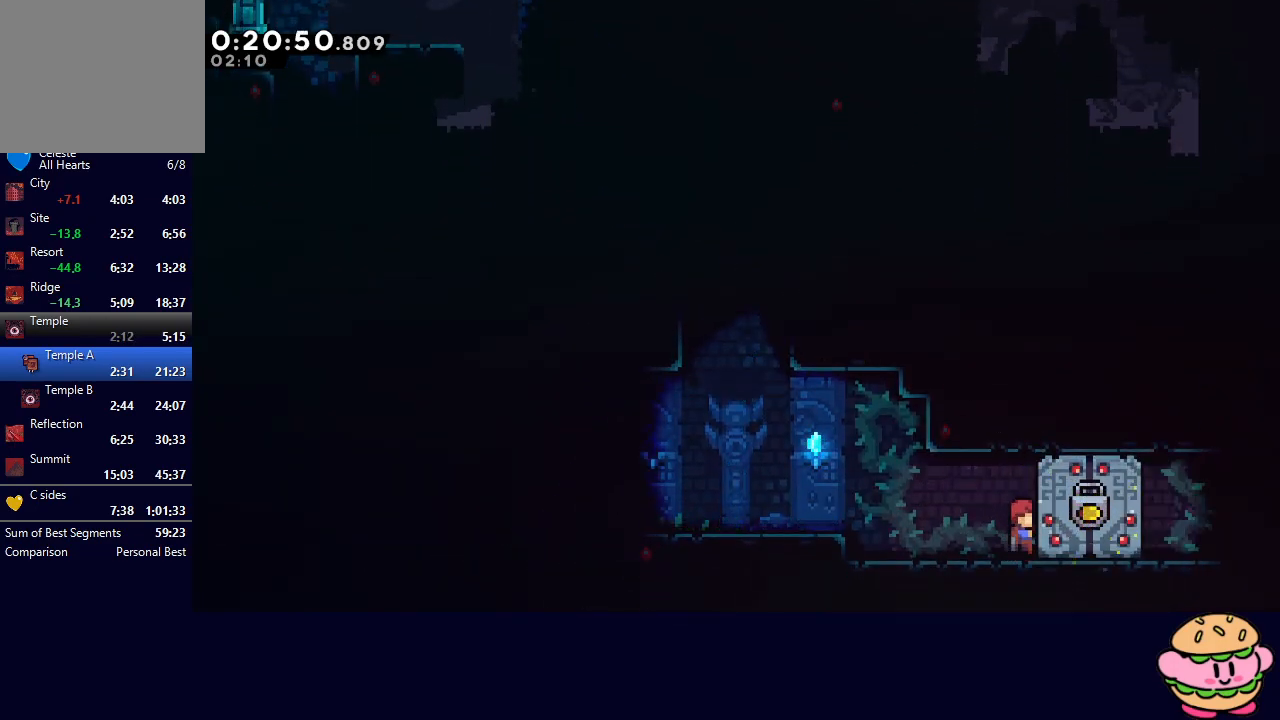
{"buttons": ["CIRCLE", "L1", "DPAD_DOWN", "DPAD_RIGHT"], "left_stick": "center", "right_stick": "center", "events": [[400, "DPAD_DOWN", "down"], [400, "DPAD_RIGHT", "down"], [417, "R1", "up"], [417, "R2", "up"], [433, "L1", "down"], [483, "CIRCLE", "down"]]}
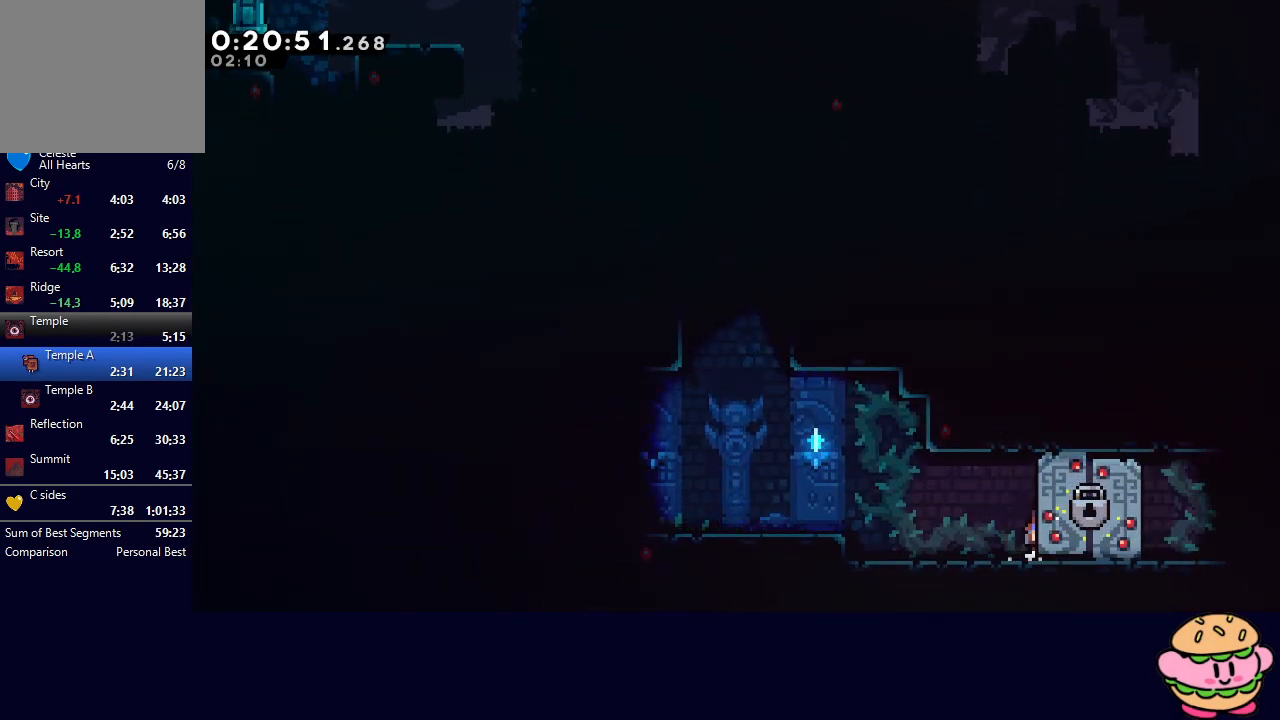
{"buttons": ["DPAD_DOWN"], "left_stick": "center", "right_stick": "center", "events": [[67, "L1", "up"], [83, "CIRCLE", "up"], [117, "DPAD_DOWN", "up"], [267, "DPAD_RIGHT", "up"], [300, "DPAD_DOWN", "down"]]}
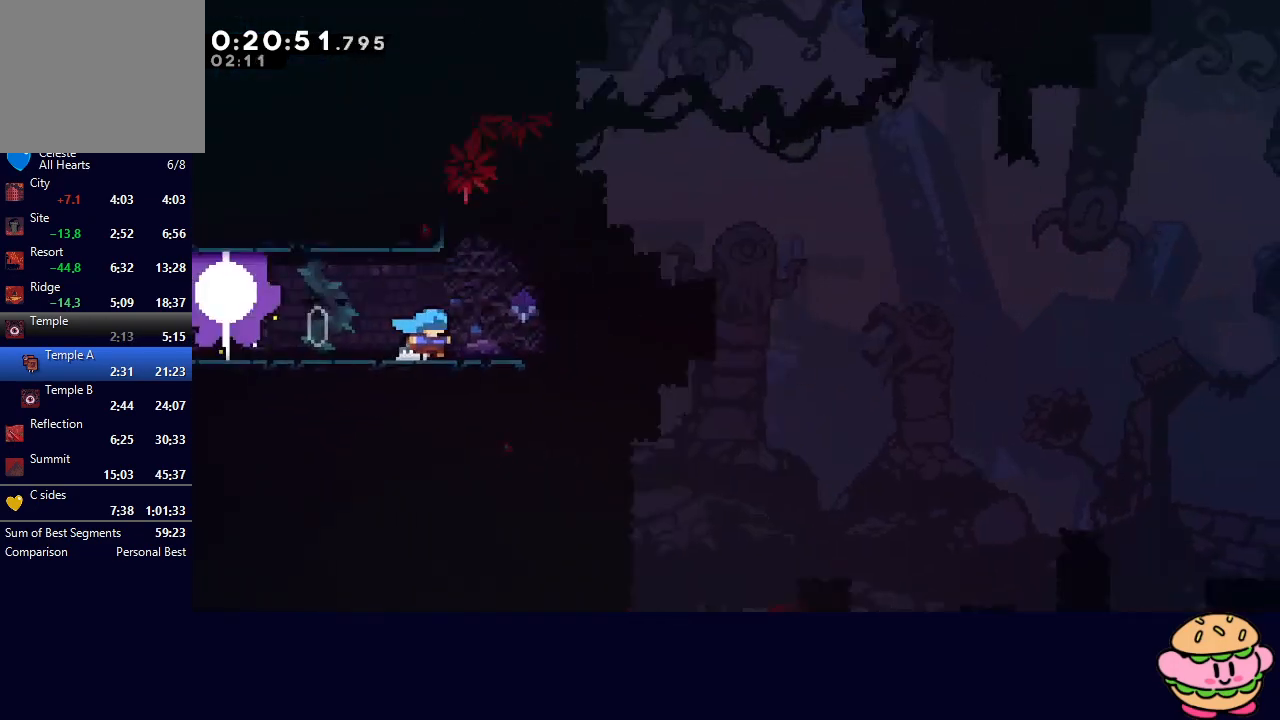
{"buttons": ["DPAD_DOWN"], "left_stick": "center", "right_stick": "center", "events": []}